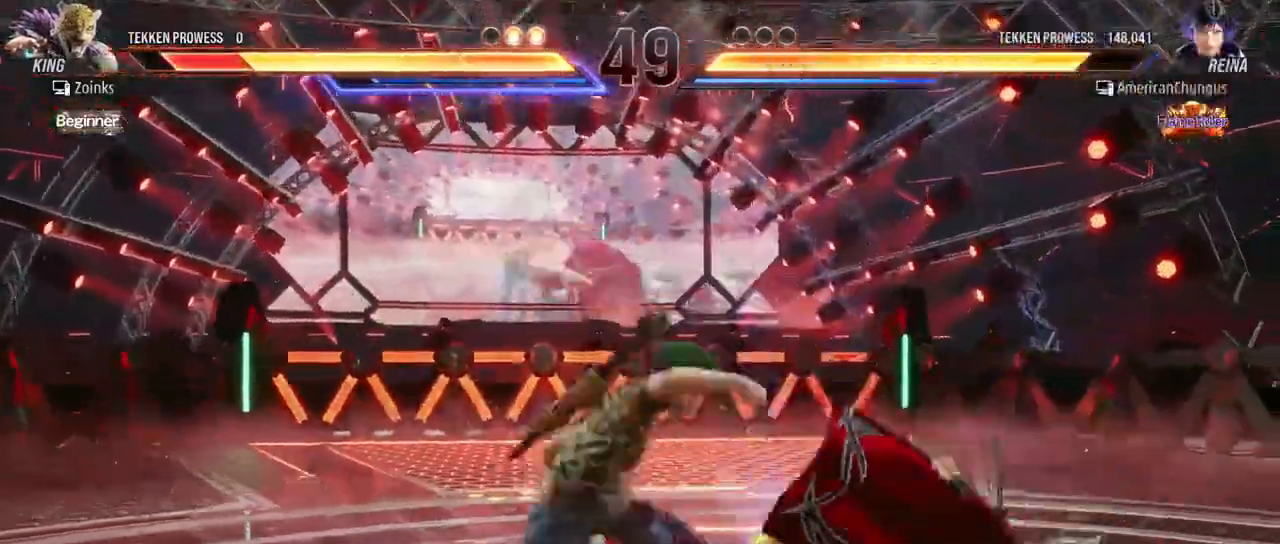
Gameplay with a controller (arcade stick); each line is a JSON object with the inputs held at the frame after it. "events" lists button and stick changes between this image and that frame as [ms after this image, input, new state], when the widget could be followed in between. Not read: L3 R3.
{"buttons": ["CROSS"], "left_stick": "right", "events": [[200, "left_stick", "right"], [317, "TRIANGLE", "down"], [417, "TRIANGLE", "up"], [484, "CROSS", "down"]]}
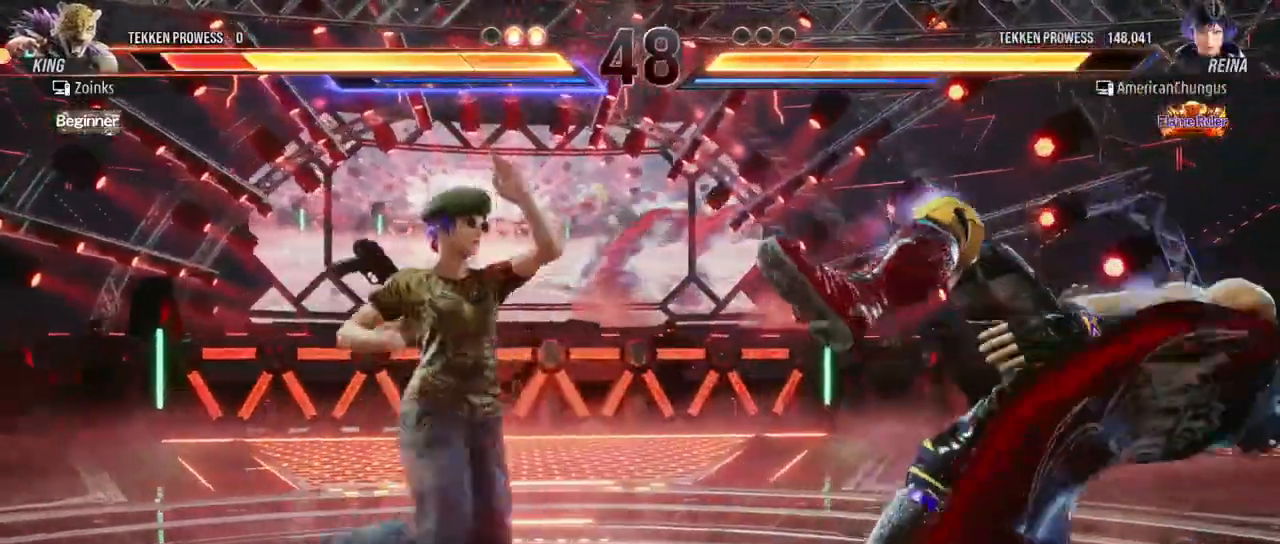
{"buttons": [], "left_stick": "right", "events": [[50, "CROSS", "up"]]}
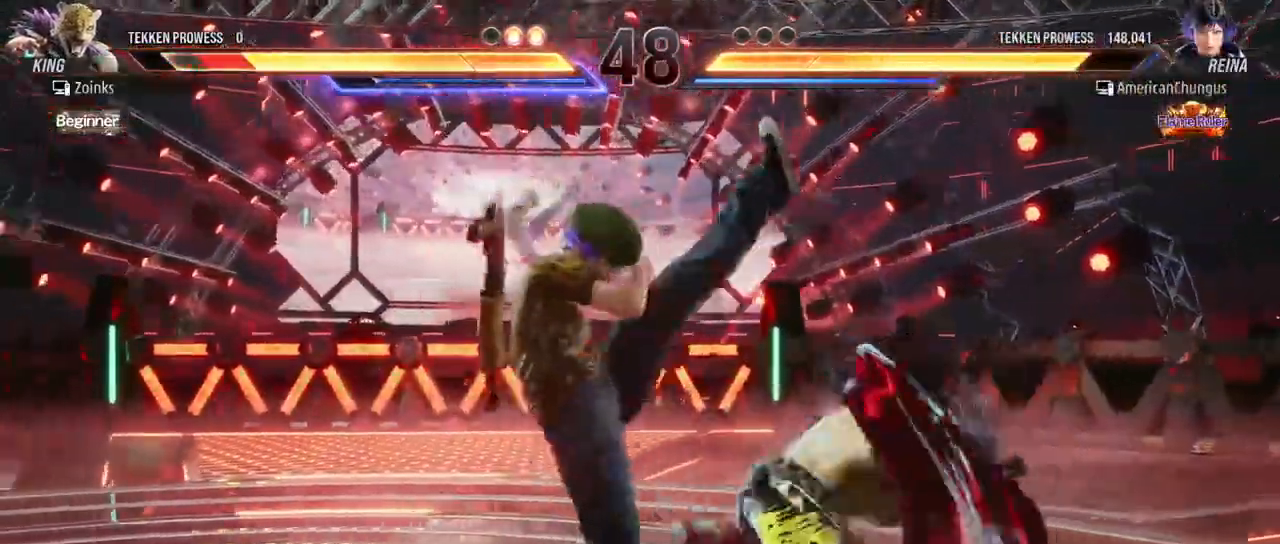
{"buttons": [], "left_stick": "center", "events": [[84, "left_stick", "center"], [217, "CIRCLE", "down"], [284, "CIRCLE", "up"], [367, "CIRCLE", "down"], [451, "CIRCLE", "up"]]}
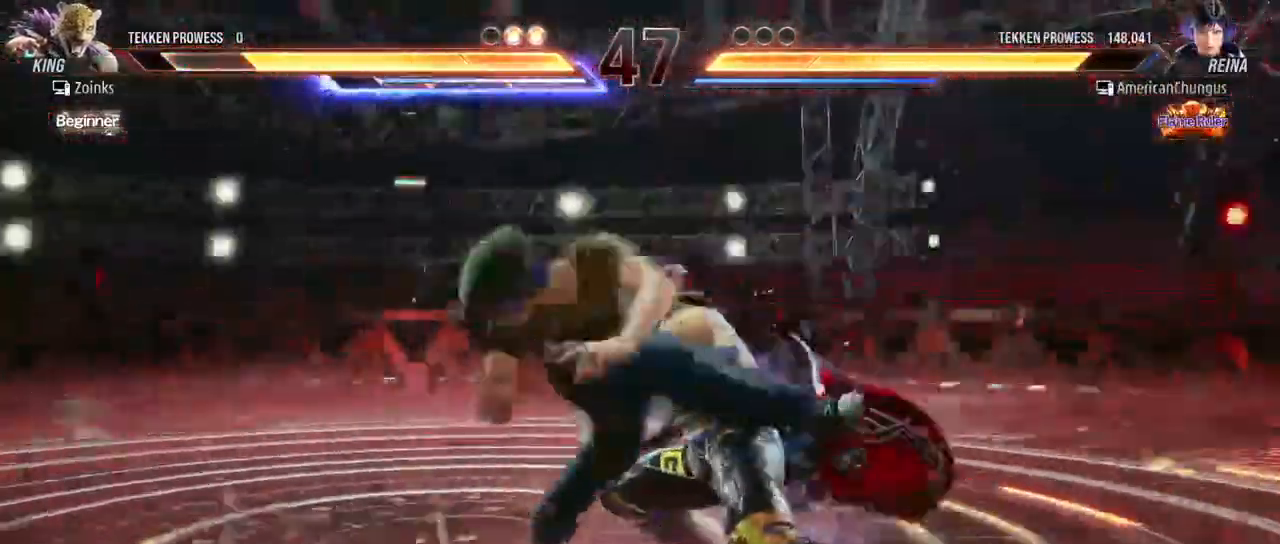
{"buttons": [], "left_stick": "center", "events": [[33, "CIRCLE", "down"], [117, "CIRCLE", "up"]]}
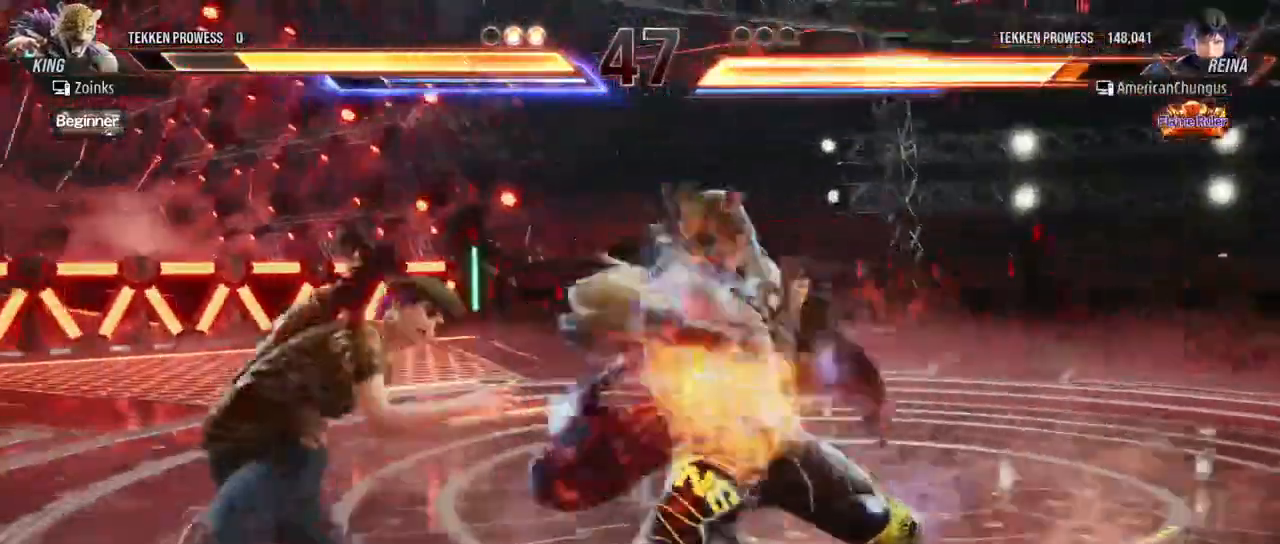
{"buttons": [], "left_stick": "left", "events": [[134, "left_stick", "left"]]}
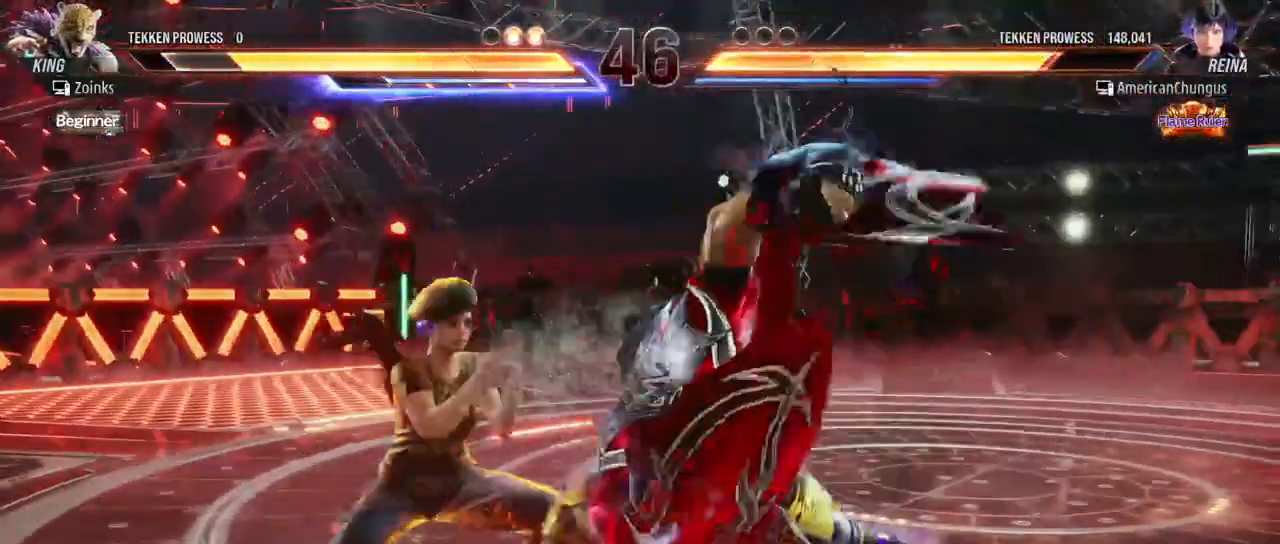
{"buttons": ["SQUARE"], "left_stick": "center", "events": [[400, "left_stick", "center"], [484, "SQUARE", "down"]]}
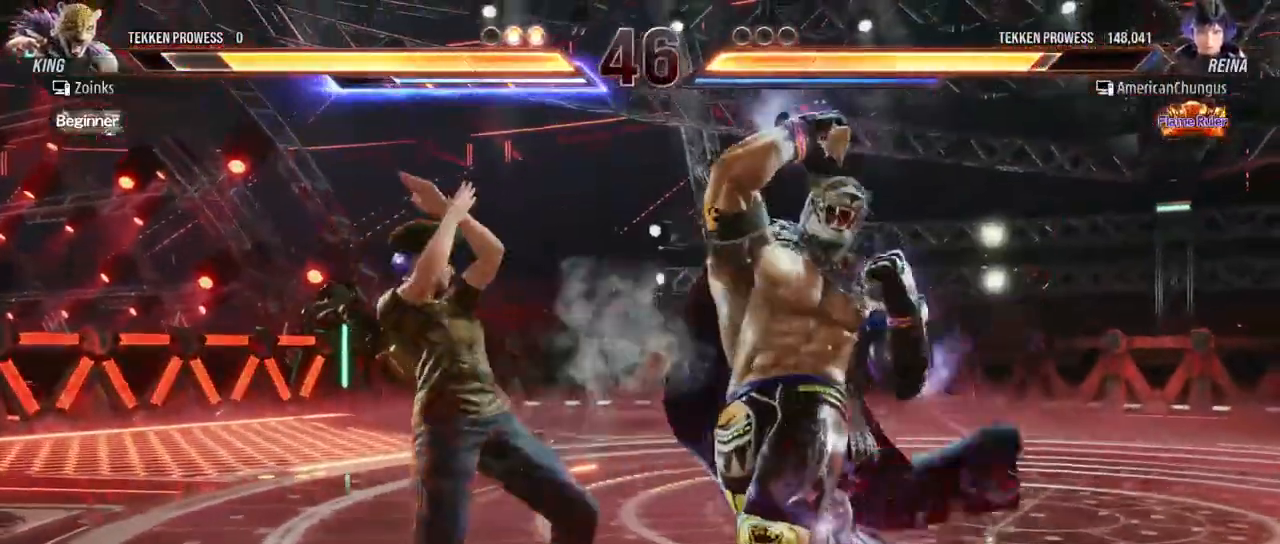
{"buttons": [], "left_stick": "right", "events": [[34, "SQUARE", "up"], [117, "SQUARE", "down"], [200, "SQUARE", "up"], [284, "TRIANGLE", "down"], [351, "TRIANGLE", "up"], [417, "left_stick", "right"], [467, "TRIANGLE", "down"], [501, "TRIANGLE", "up"]]}
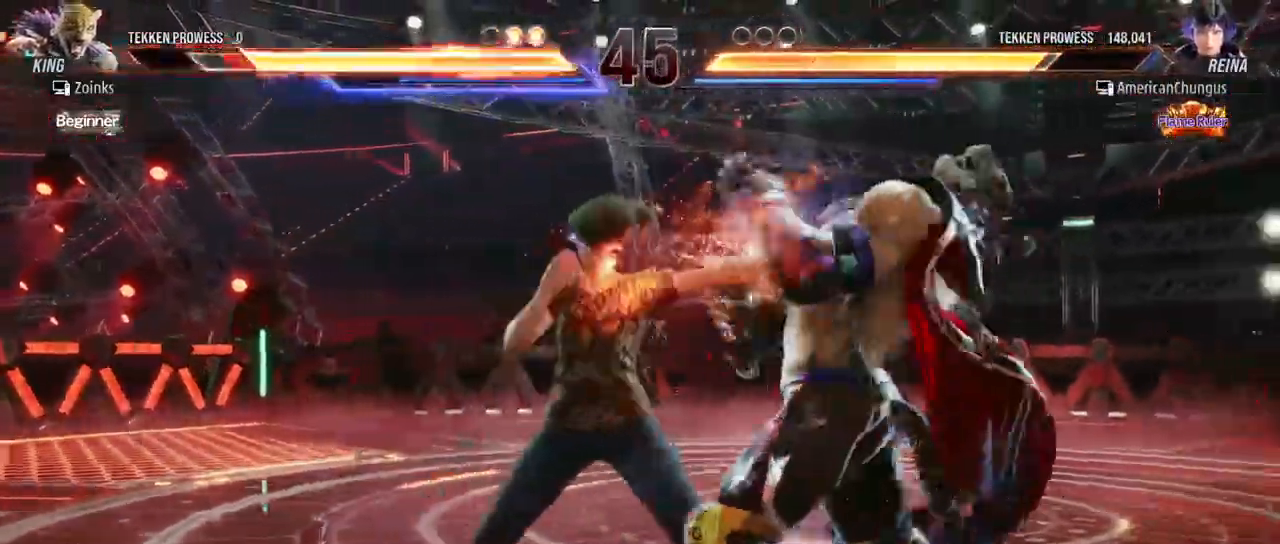
{"buttons": ["CIRCLE"], "left_stick": "right", "events": [[150, "CIRCLE", "down"], [183, "CIRCLE", "up"], [300, "CIRCLE", "down"], [367, "CIRCLE", "up"], [467, "CIRCLE", "down"]]}
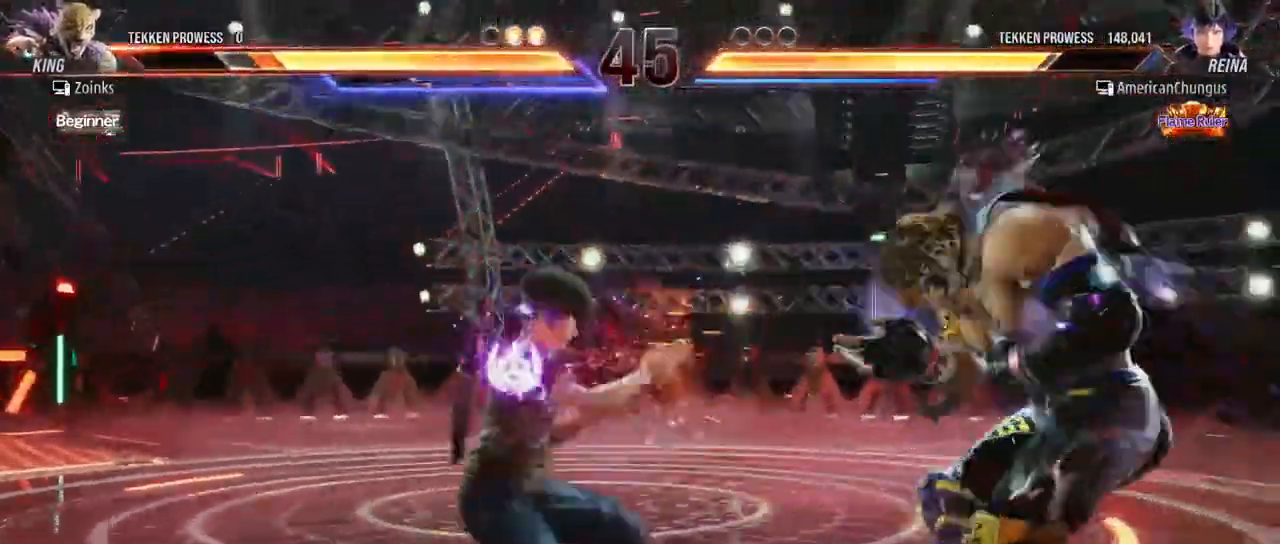
{"buttons": ["CIRCLE"], "left_stick": "right", "events": [[17, "CIRCLE", "up"], [134, "CIRCLE", "down"], [184, "CIRCLE", "up"], [301, "CIRCLE", "down"], [351, "CIRCLE", "up"], [451, "CIRCLE", "down"]]}
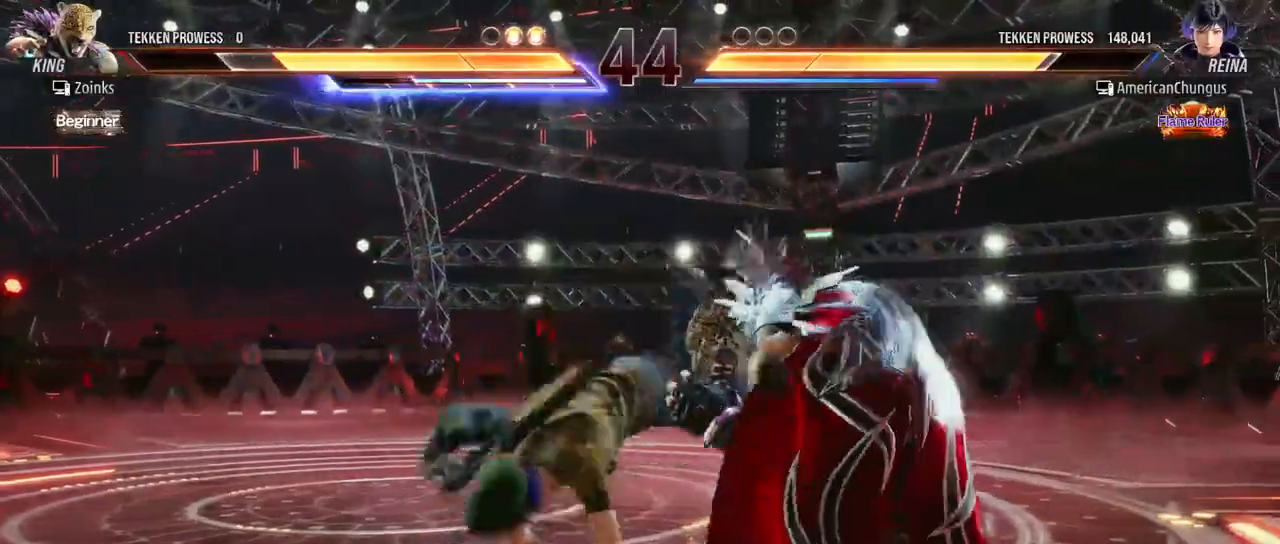
{"buttons": [], "left_stick": "center", "events": [[33, "CIRCLE", "up"], [100, "left_stick", "center"]]}
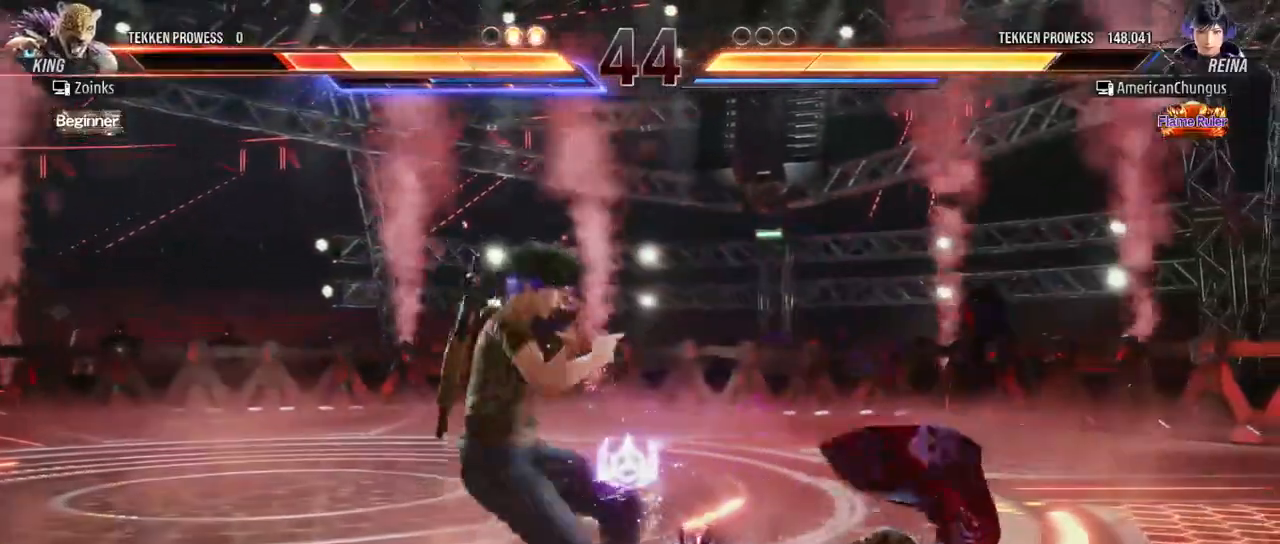
{"buttons": [], "left_stick": "center", "events": [[34, "left_stick", "down-left"], [67, "TRIANGLE", "down"], [117, "TRIANGLE", "up"], [217, "TRIANGLE", "down"], [284, "TRIANGLE", "up"], [384, "left_stick", "center"]]}
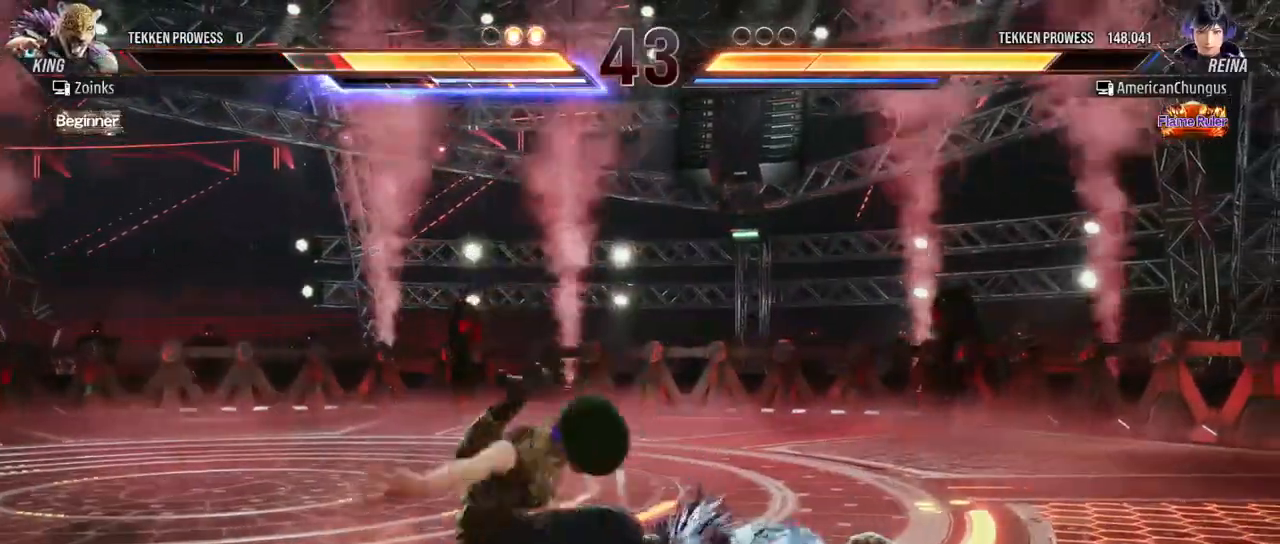
{"buttons": [], "left_stick": "center", "events": []}
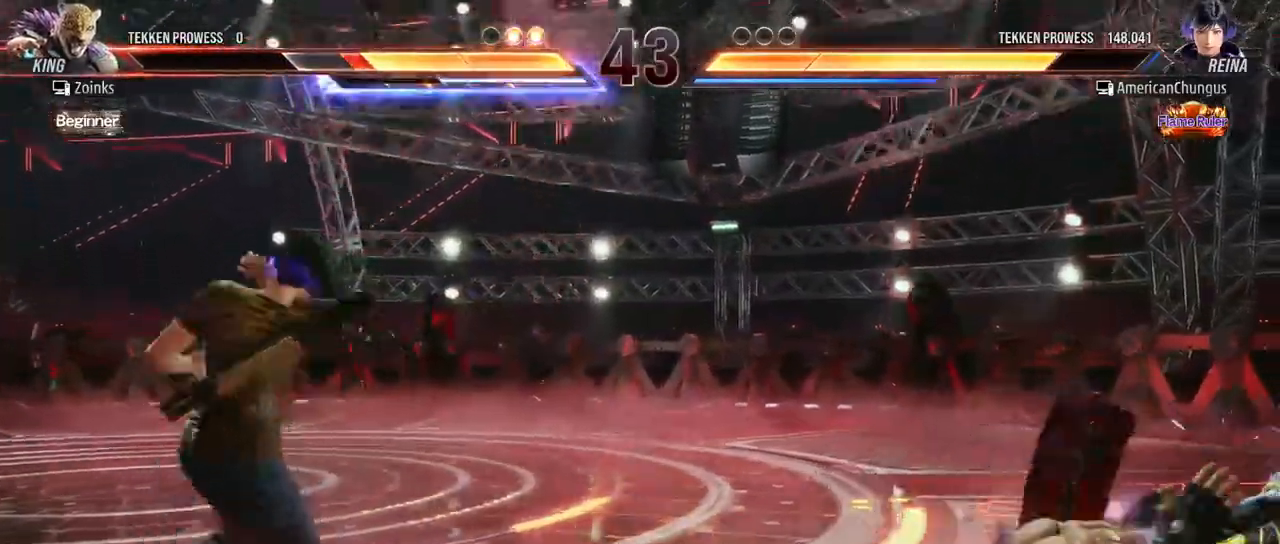
{"buttons": ["CROSS"], "left_stick": "right", "events": [[150, "left_stick", "right"], [251, "left_stick", "center"], [334, "left_stick", "right"], [401, "left_stick", "center"], [451, "left_stick", "right"], [484, "CROSS", "down"]]}
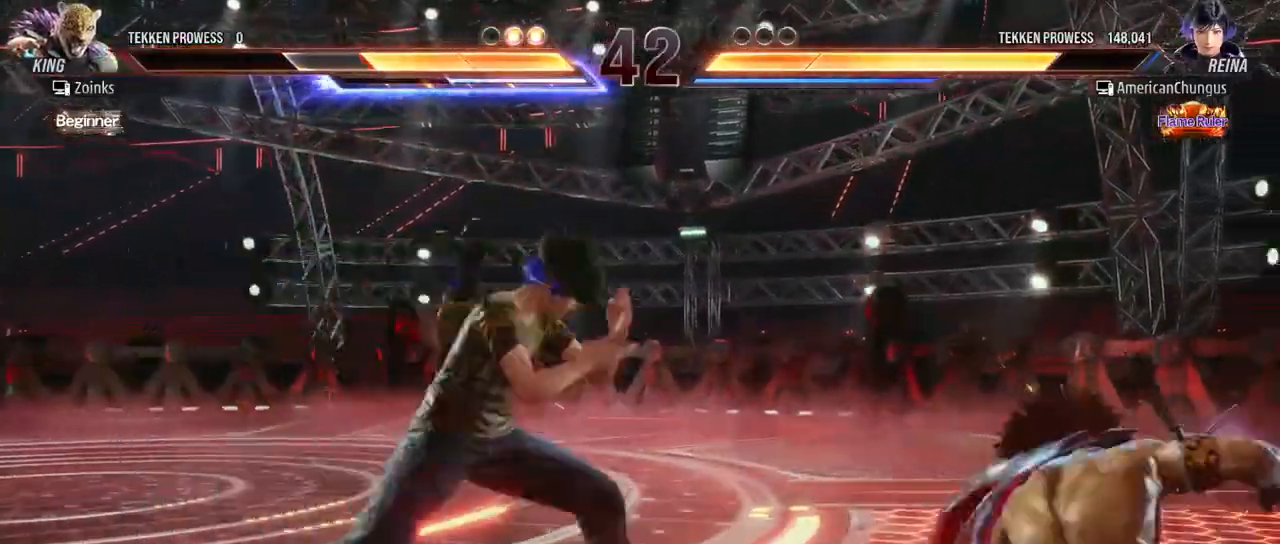
{"buttons": [], "left_stick": "center", "events": [[33, "CROSS", "up"], [33, "left_stick", "center"]]}
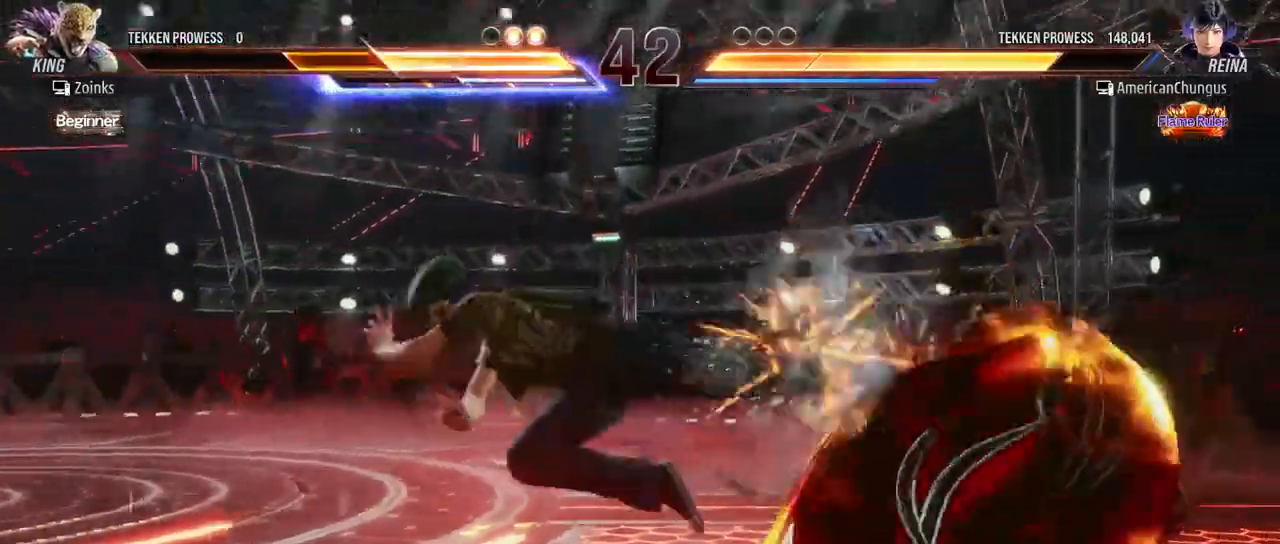
{"buttons": [], "left_stick": "down-right", "events": [[351, "left_stick", "down-right"], [417, "SQUARE", "down"], [484, "SQUARE", "up"]]}
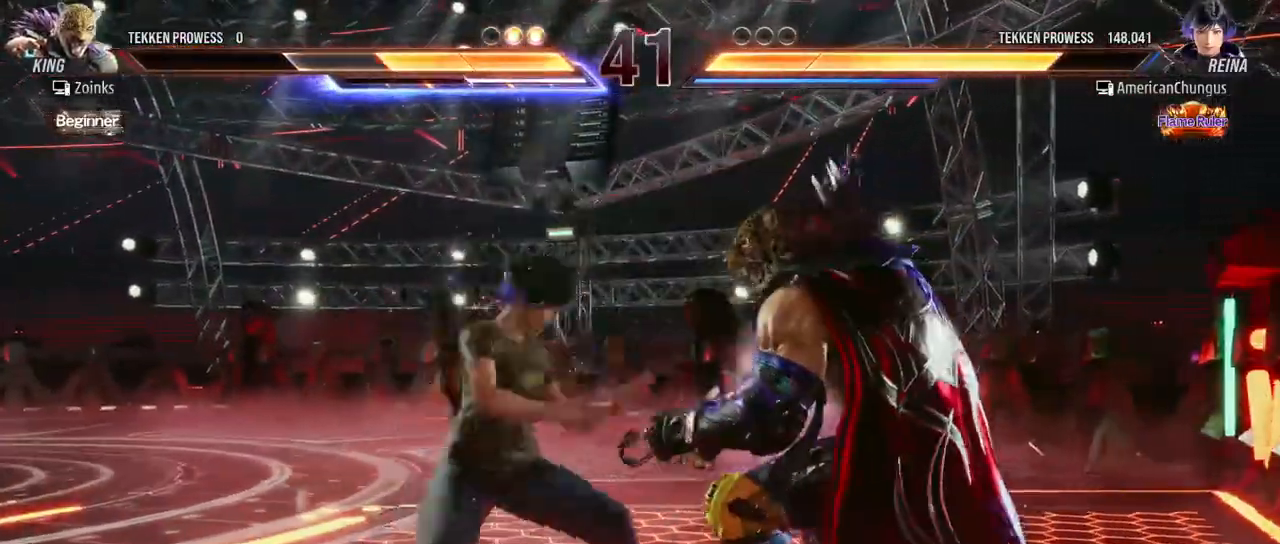
{"buttons": [], "left_stick": "center", "events": [[33, "left_stick", "center"], [100, "TRIANGLE", "down"], [184, "TRIANGLE", "up"]]}
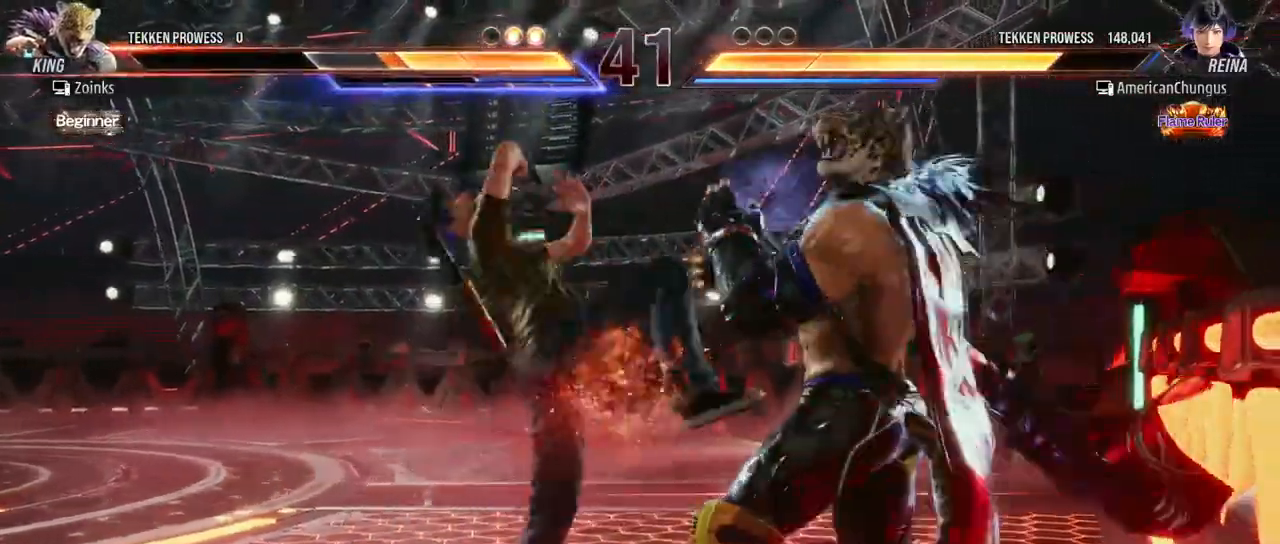
{"buttons": [], "left_stick": "center", "events": []}
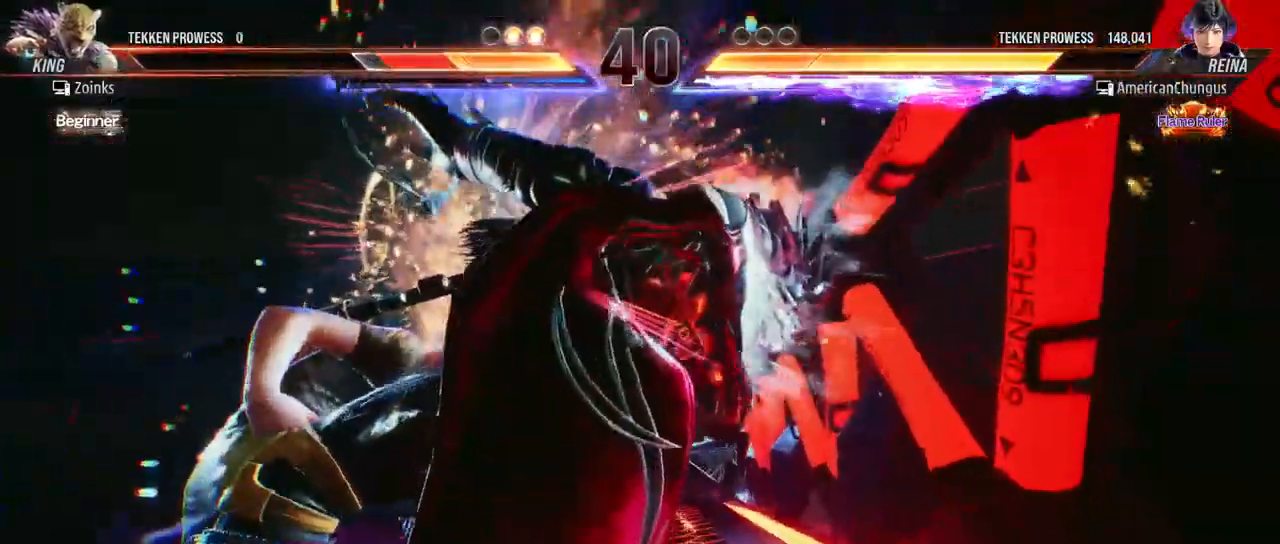
{"buttons": [], "left_stick": "center", "events": []}
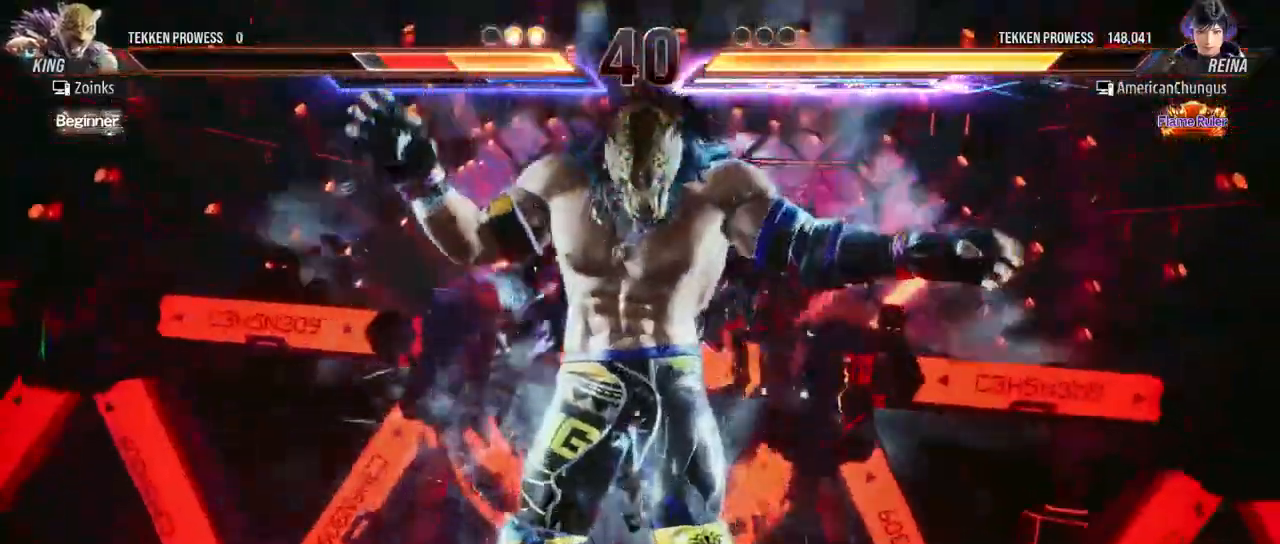
{"buttons": [], "left_stick": "center", "events": []}
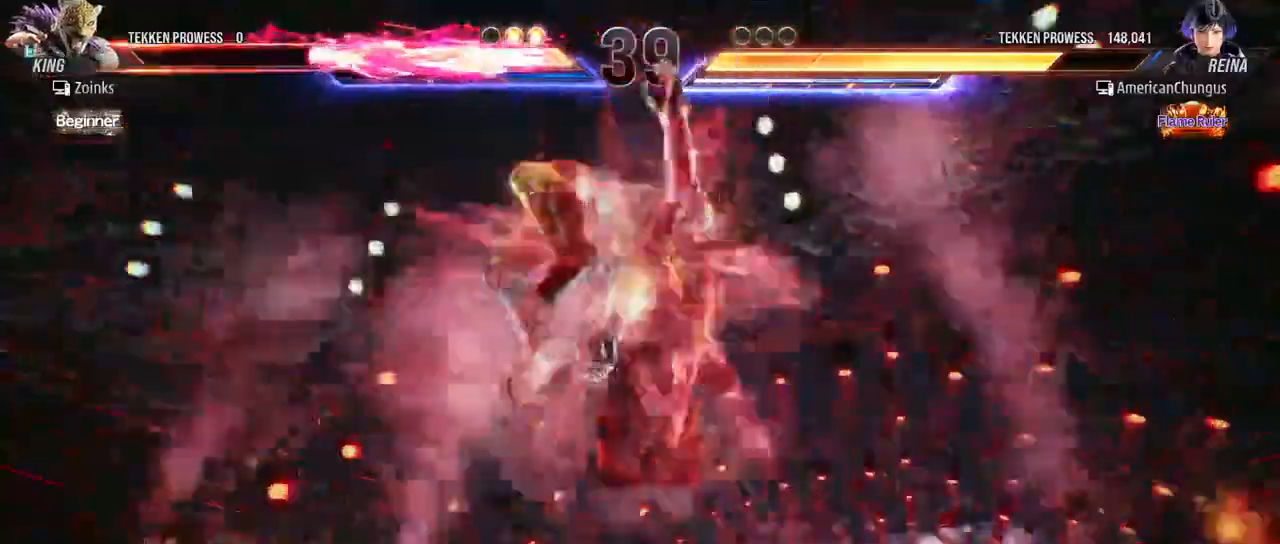
{"buttons": [], "left_stick": "center", "events": []}
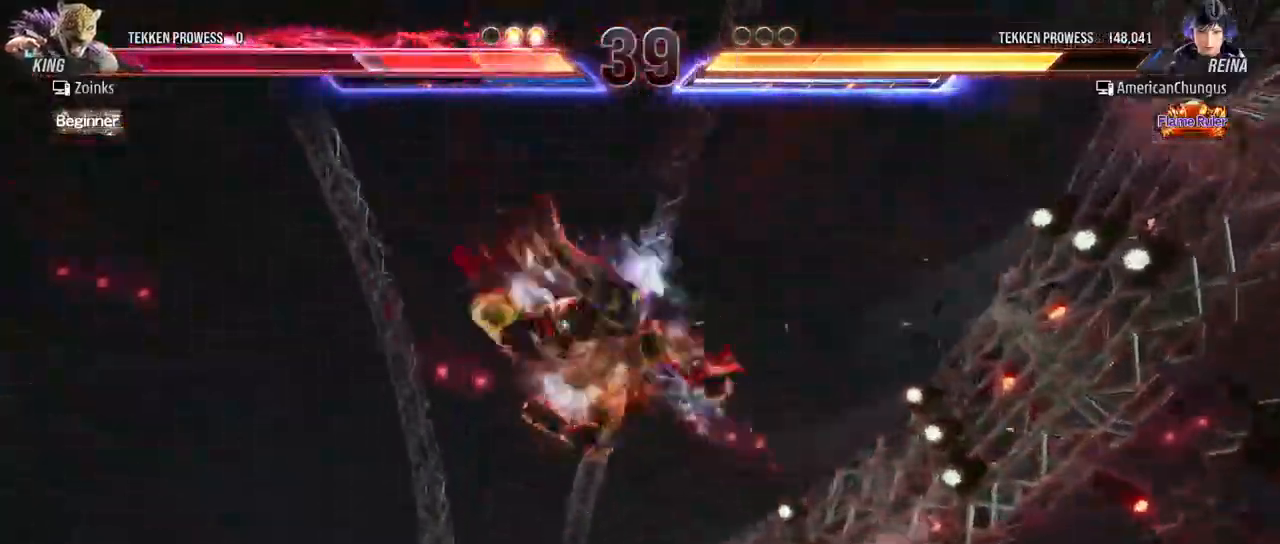
{"buttons": [], "left_stick": "center", "events": [[417, "left_stick", "left"], [500, "left_stick", "center"]]}
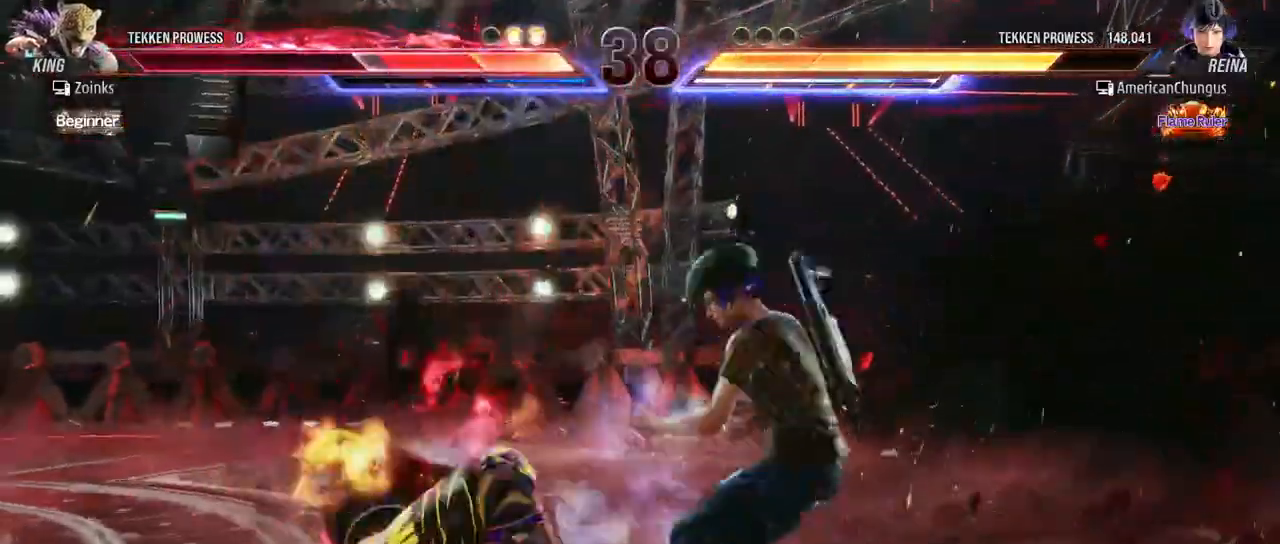
{"buttons": [], "left_stick": "center", "events": [[84, "left_stick", "left"], [200, "TRIANGLE", "down"], [200, "left_stick", "down-left"], [300, "TRIANGLE", "up"], [367, "left_stick", "center"]]}
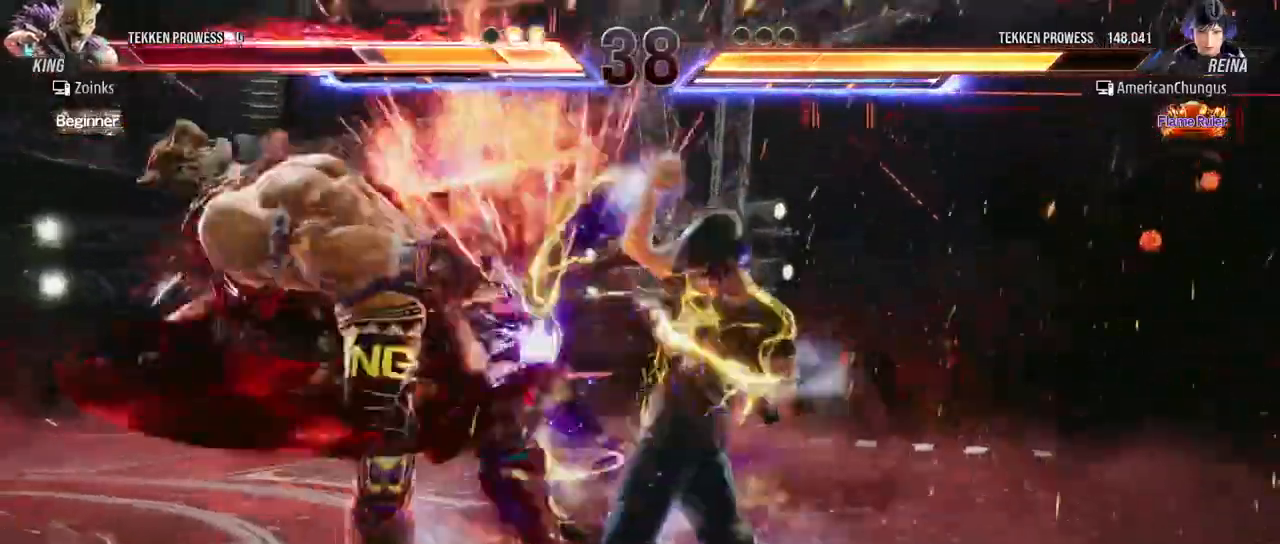
{"buttons": [], "left_stick": "center", "events": [[250, "left_stick", "down-left"], [300, "TRIANGLE", "down"], [400, "TRIANGLE", "up"], [433, "left_stick", "center"]]}
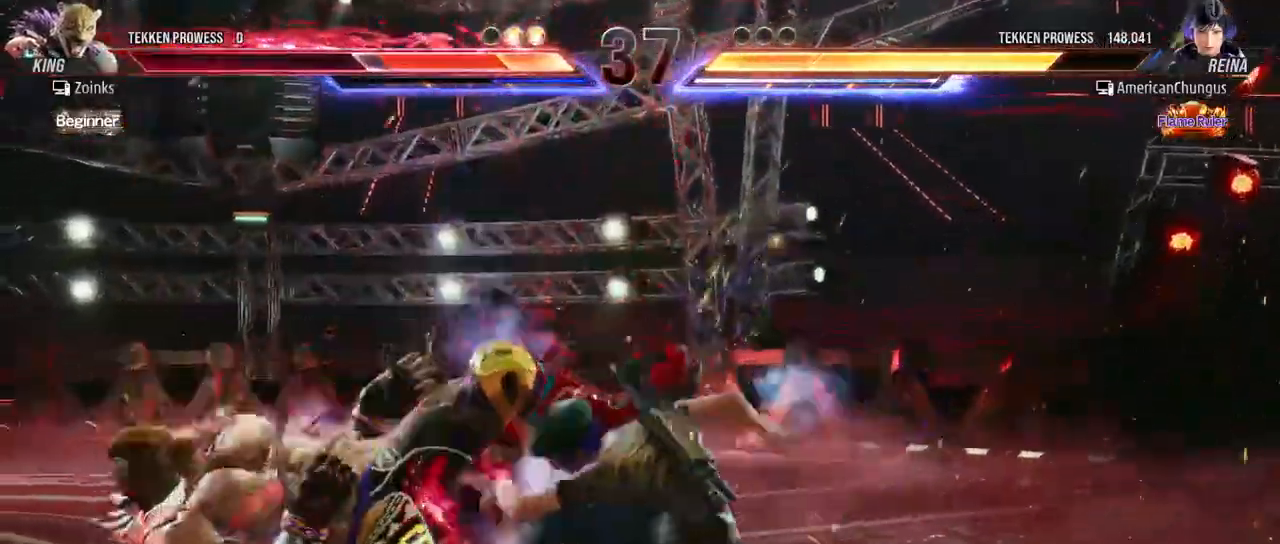
{"buttons": ["SQUARE"], "left_stick": "down-left", "events": [[401, "left_stick", "down-left"], [467, "SQUARE", "down"]]}
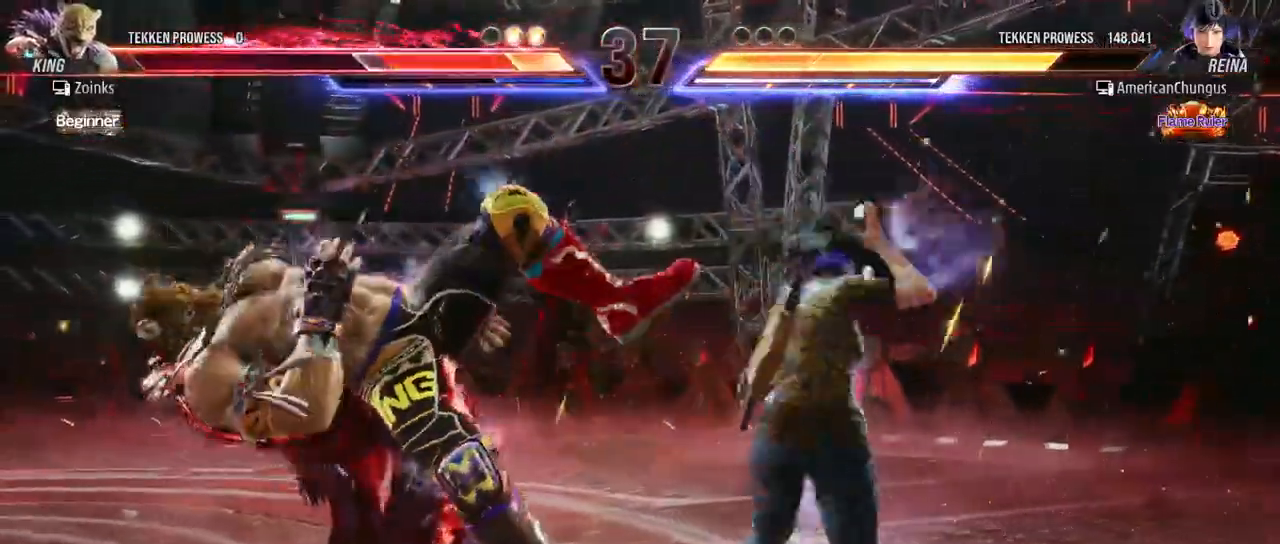
{"buttons": [], "left_stick": "left", "events": [[50, "SQUARE", "up"], [66, "left_stick", "center"], [367, "left_stick", "left"]]}
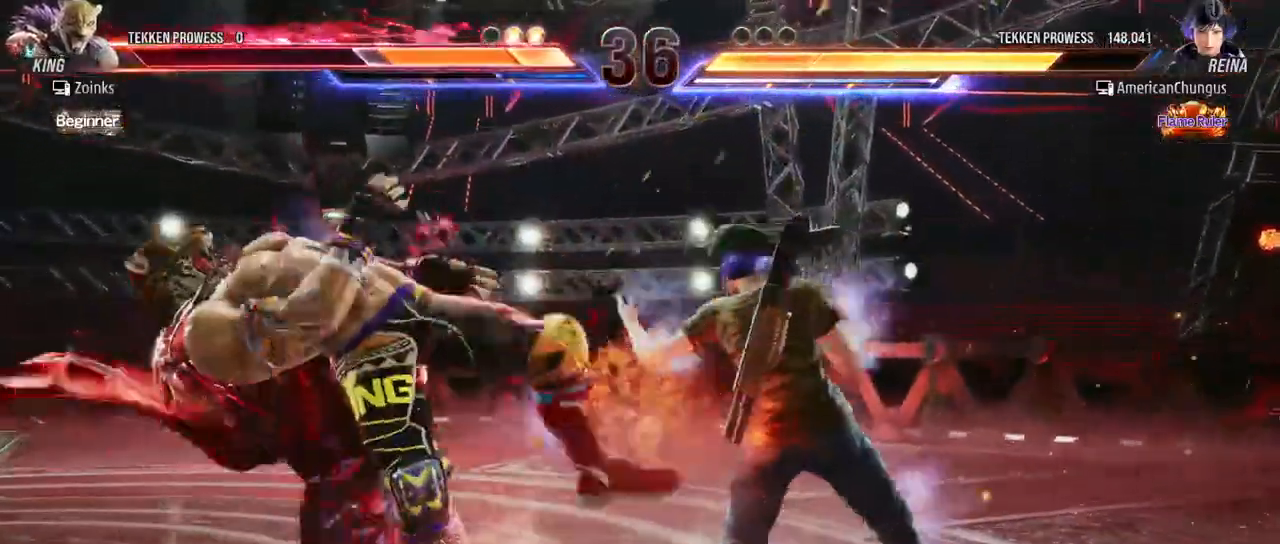
{"buttons": [], "left_stick": "left", "events": [[33, "TRIANGLE", "down"], [150, "TRIANGLE", "up"], [200, "CROSS", "down"], [267, "CROSS", "up"], [384, "R1", "down"], [434, "R1", "up"]]}
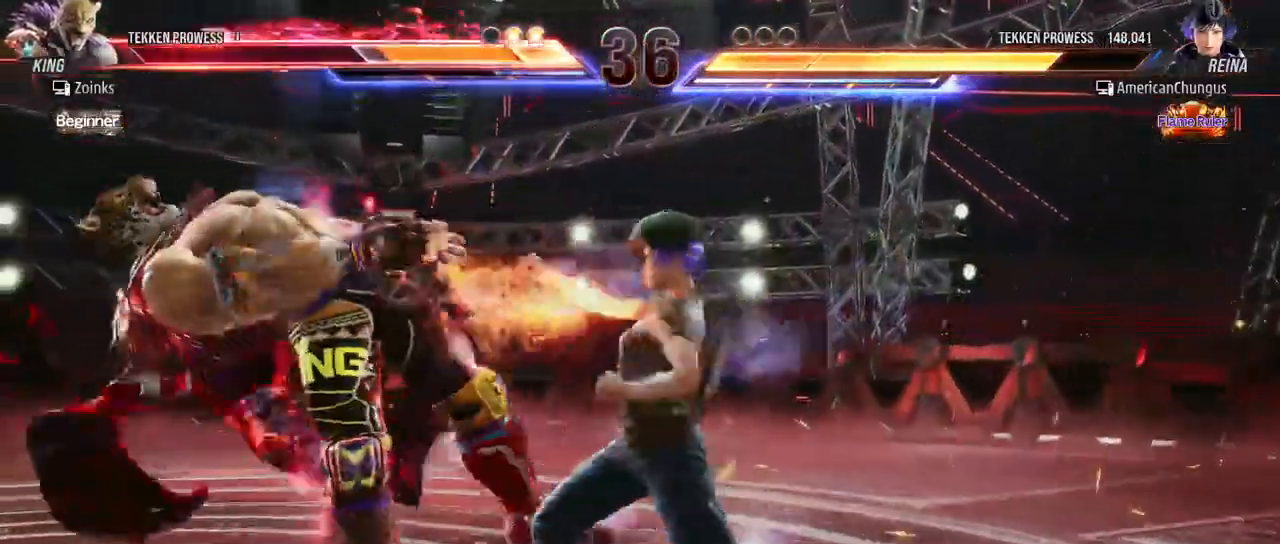
{"buttons": [], "left_stick": "left", "events": [[50, "R1", "down"], [100, "R1", "up"], [216, "R1", "down"], [267, "R1", "up"], [383, "R1", "down"], [433, "R1", "up"]]}
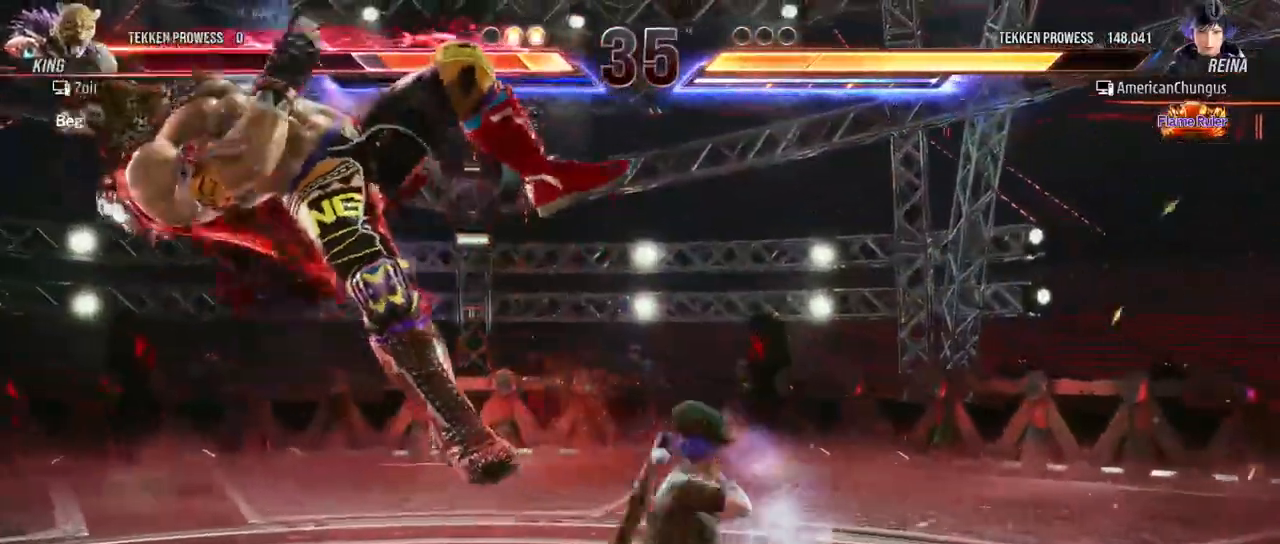
{"buttons": [], "left_stick": "left", "events": [[50, "R1", "down"], [100, "R1", "up"], [217, "R1", "down"], [267, "R1", "up"], [384, "R1", "down"], [434, "R1", "up"]]}